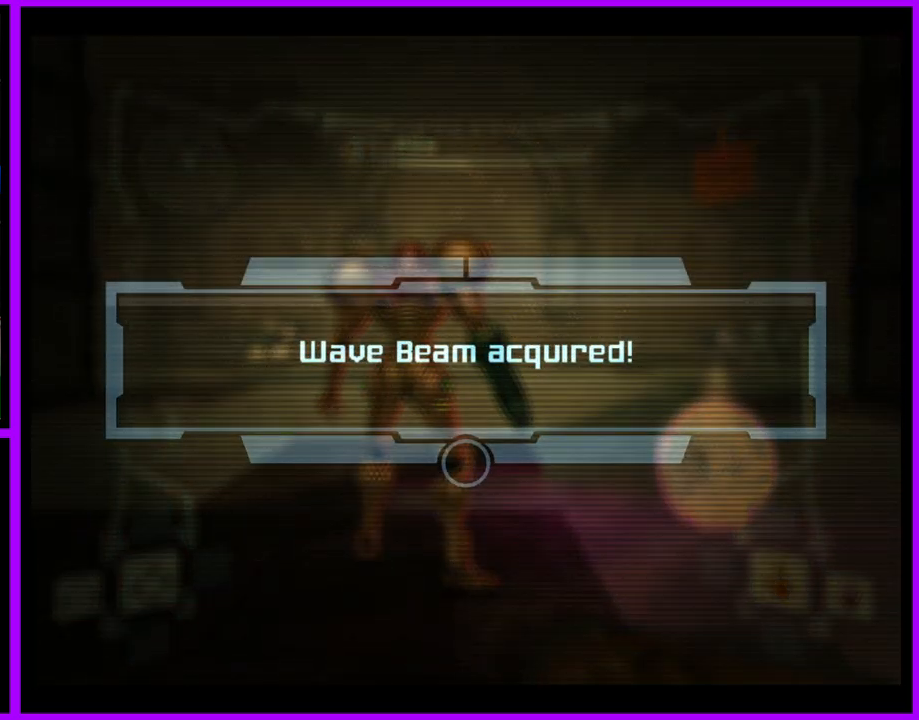
Gameplay with a controller (Nintendo layout); each line is a JSON object with the inputs held at the frame after it. "events" lists button and stick changes between this image and that frame as [ms after this image, input, new state], when the widget could be followed in between. Not read: L3 R3 START left_stick.
{"buttons": [], "right_stick": "center", "events": [[117, "A", "down"], [167, "A", "up"], [267, "A", "down"], [333, "A", "up"], [450, "A", "down"], [483, "A", "up"]]}
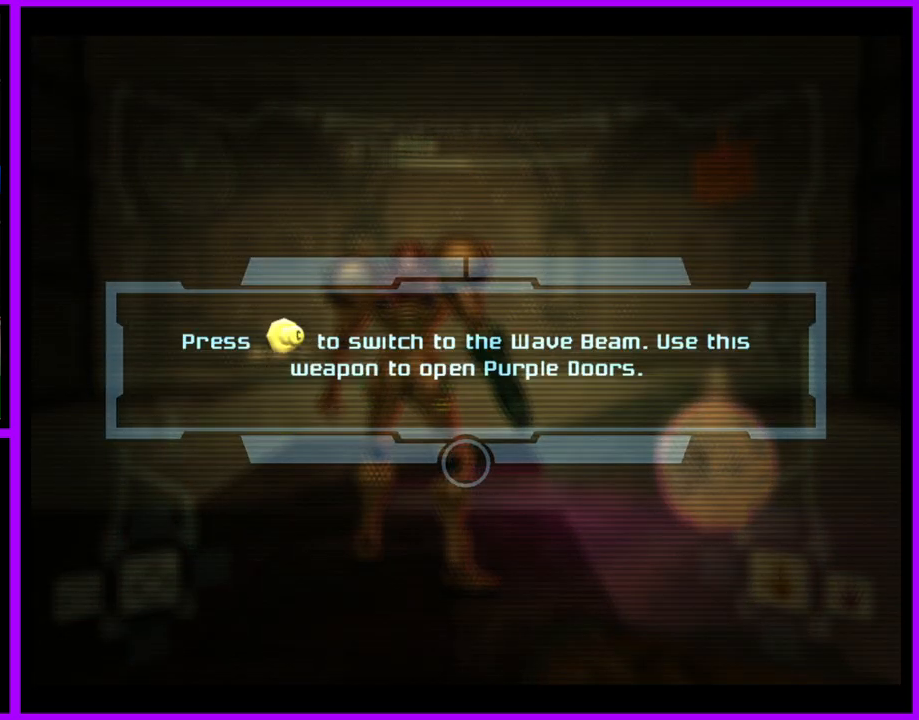
{"buttons": [], "right_stick": "center", "events": [[83, "A", "down"], [133, "A", "up"], [250, "A", "down"], [333, "A", "up"], [417, "A", "down"], [483, "A", "up"]]}
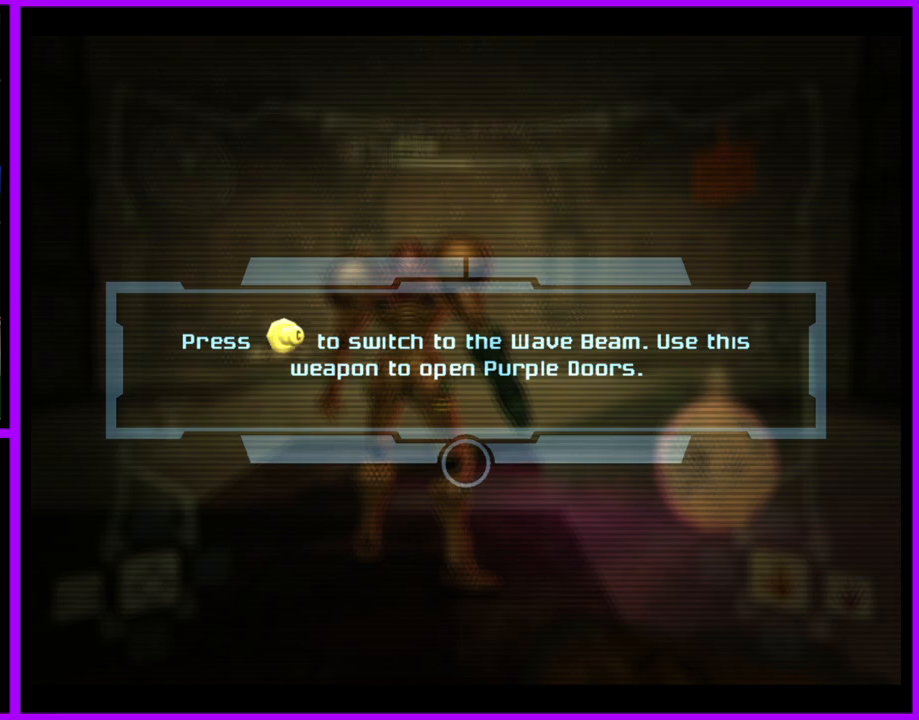
{"buttons": [], "right_stick": "center", "events": [[83, "A", "down"], [150, "A", "up"], [267, "A", "down"], [317, "A", "up"], [433, "A", "down"], [483, "A", "up"]]}
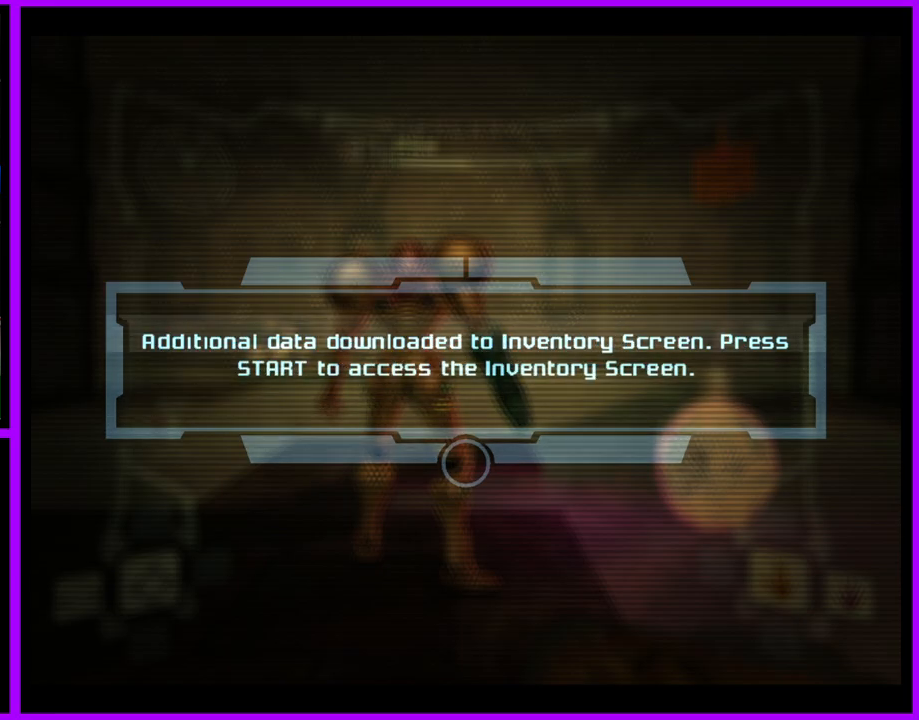
{"buttons": [], "right_stick": "center", "events": [[217, "A", "down"], [283, "A", "up"], [383, "A", "down"], [450, "A", "up"]]}
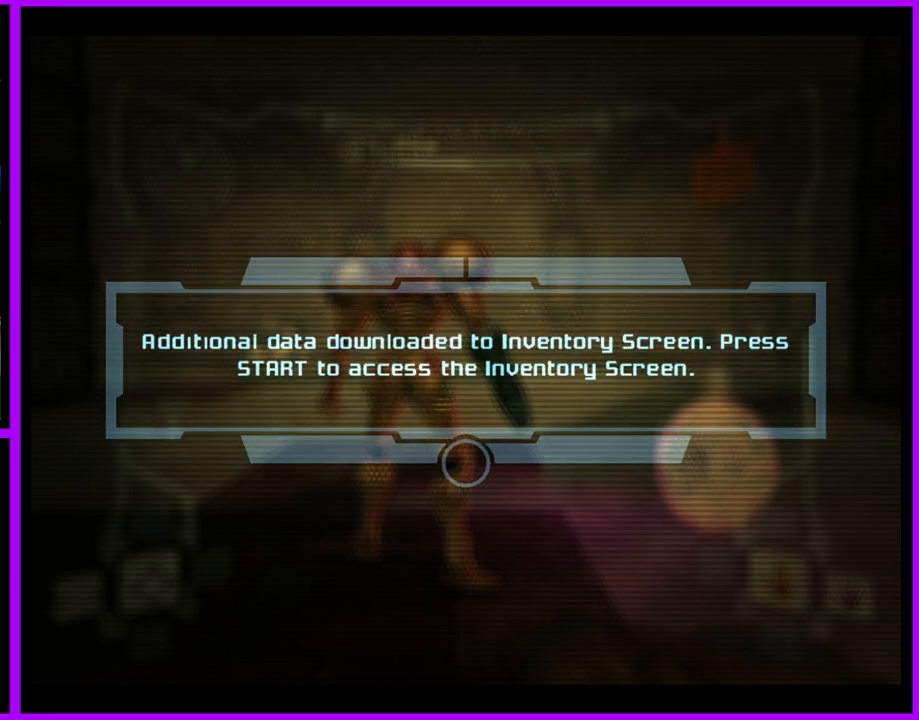
{"buttons": [], "right_stick": "center", "events": [[50, "A", "down"], [100, "A", "up"], [200, "A", "down"], [267, "A", "up"]]}